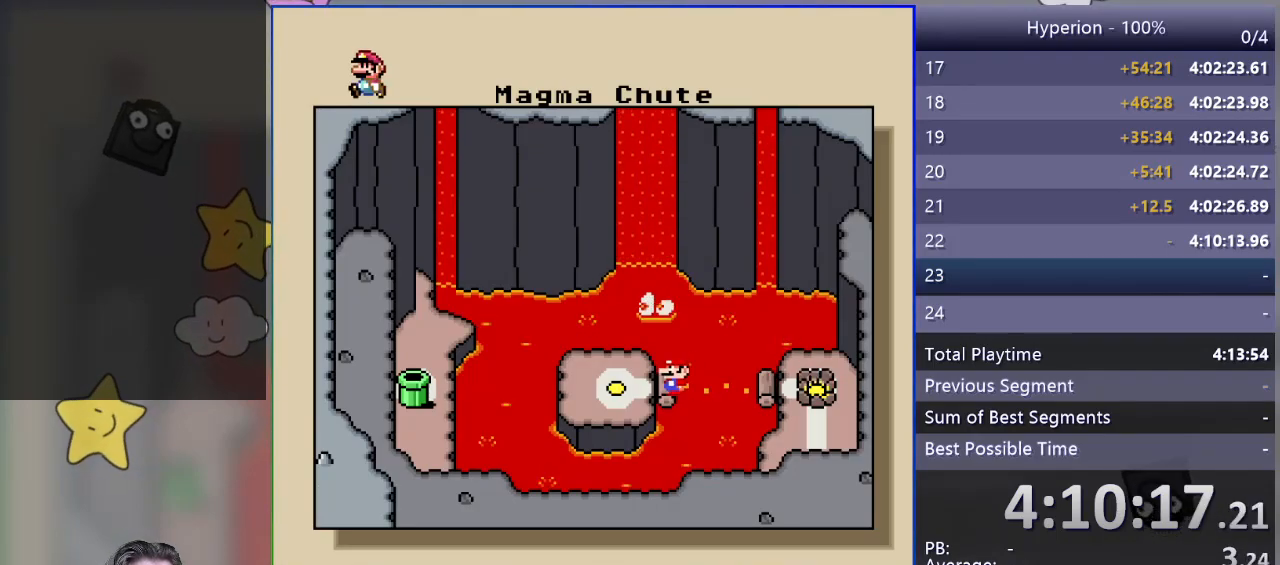
Gameplay with a controller (PlayStation layout); each line is a JSON object with the inputs held at the frame after it. "events" lists button and stick changes between this image and that frame as [ms after this image, input, new state], when the widget could be followed in between. Not read: left_stick right_stick.
{"buttons": ["CROSS"], "events": [[150, "CROSS", "down"], [267, "CROSS", "up"], [317, "CROSS", "down"], [417, "CROSS", "up"], [483, "CROSS", "down"]]}
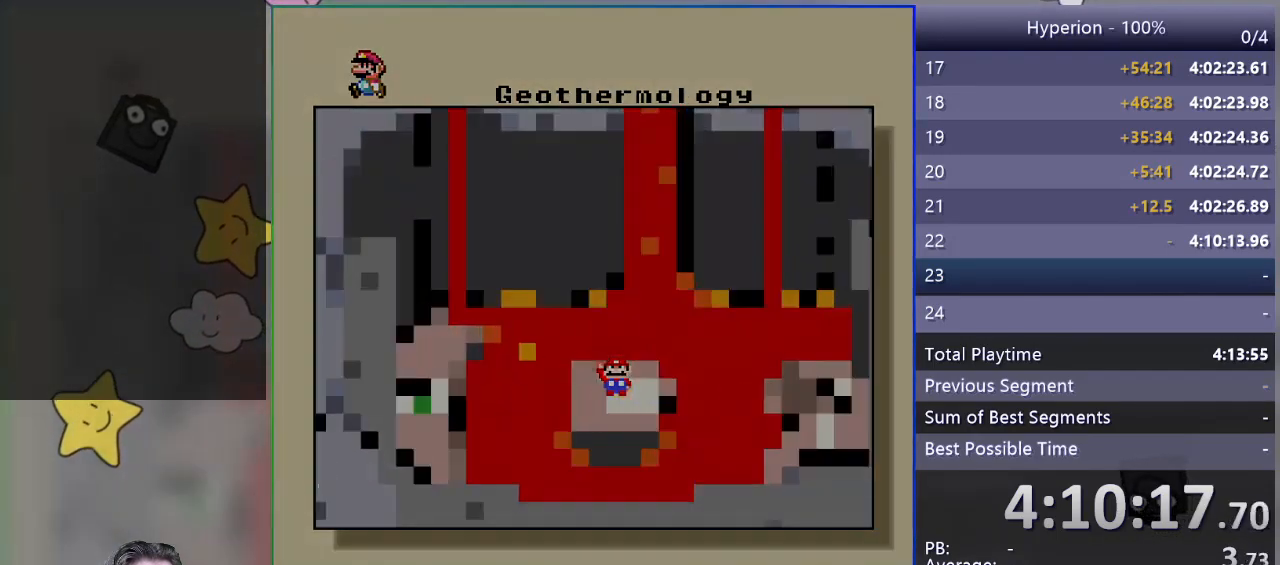
{"buttons": [], "events": [[83, "CROSS", "up"], [133, "CROSS", "down"], [233, "CROSS", "up"], [300, "CROSS", "down"], [383, "CROSS", "up"]]}
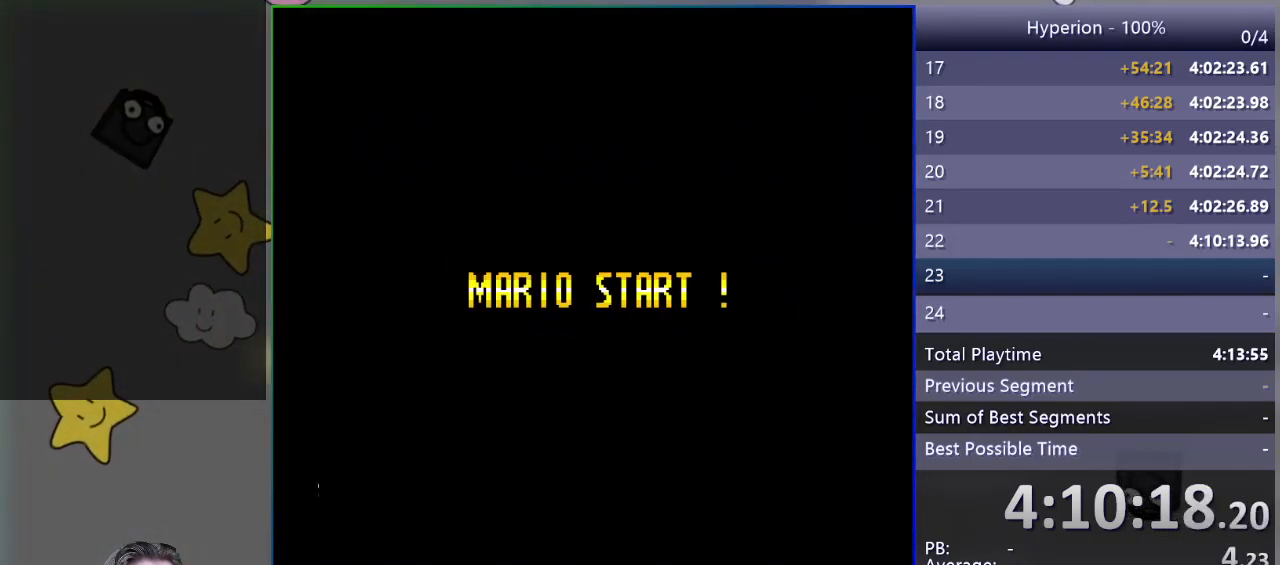
{"buttons": [], "events": []}
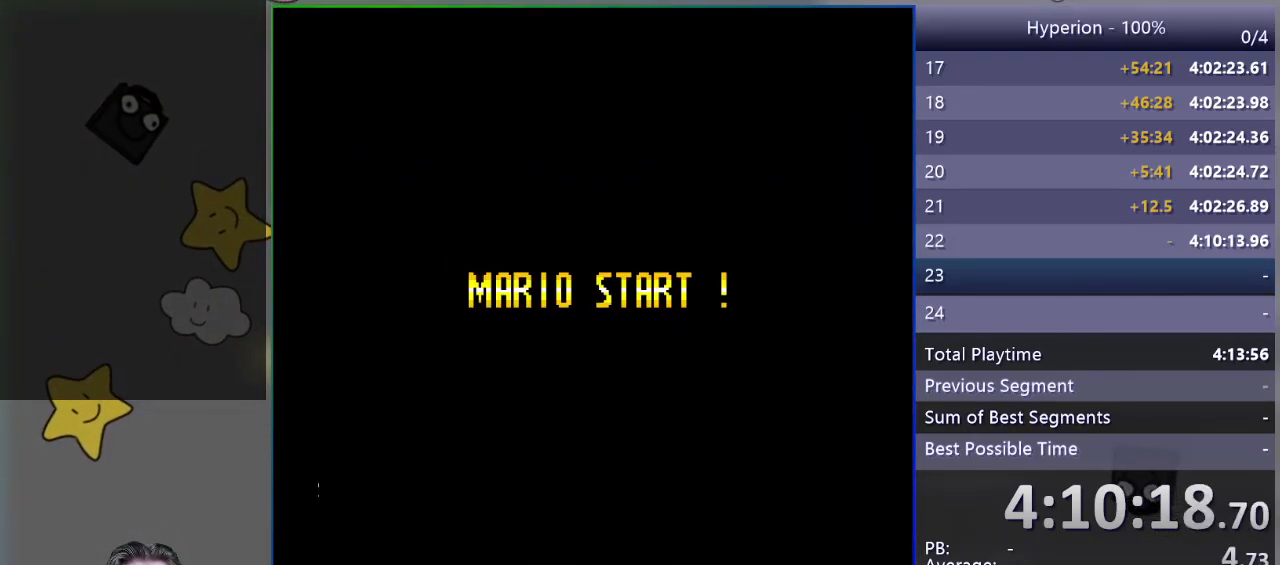
{"buttons": [], "events": []}
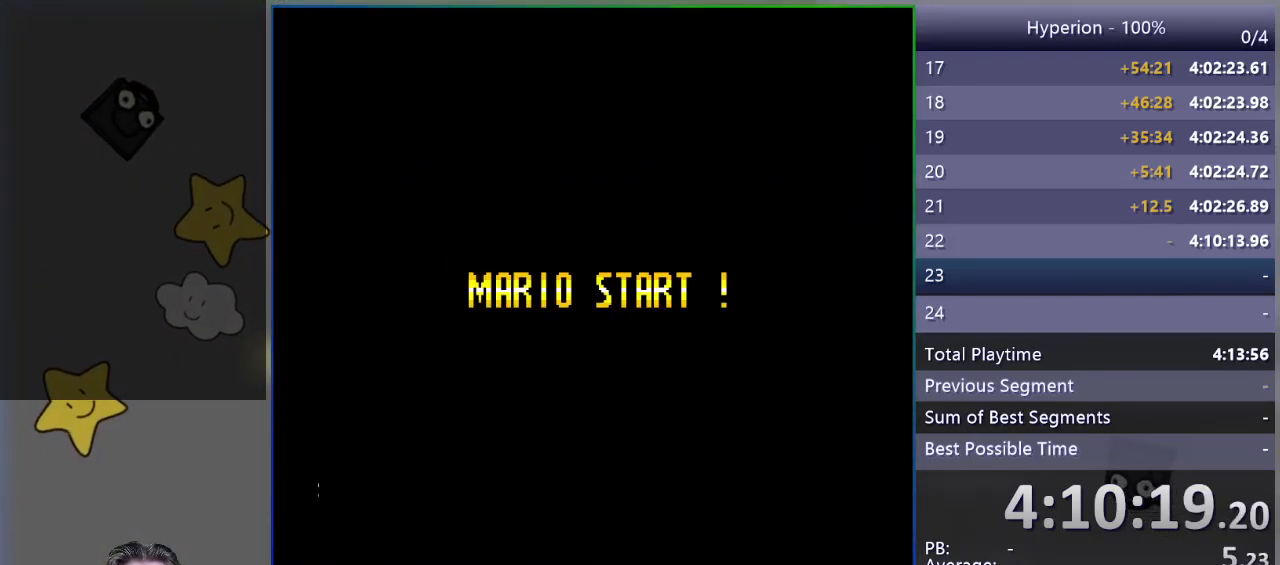
{"buttons": [], "events": []}
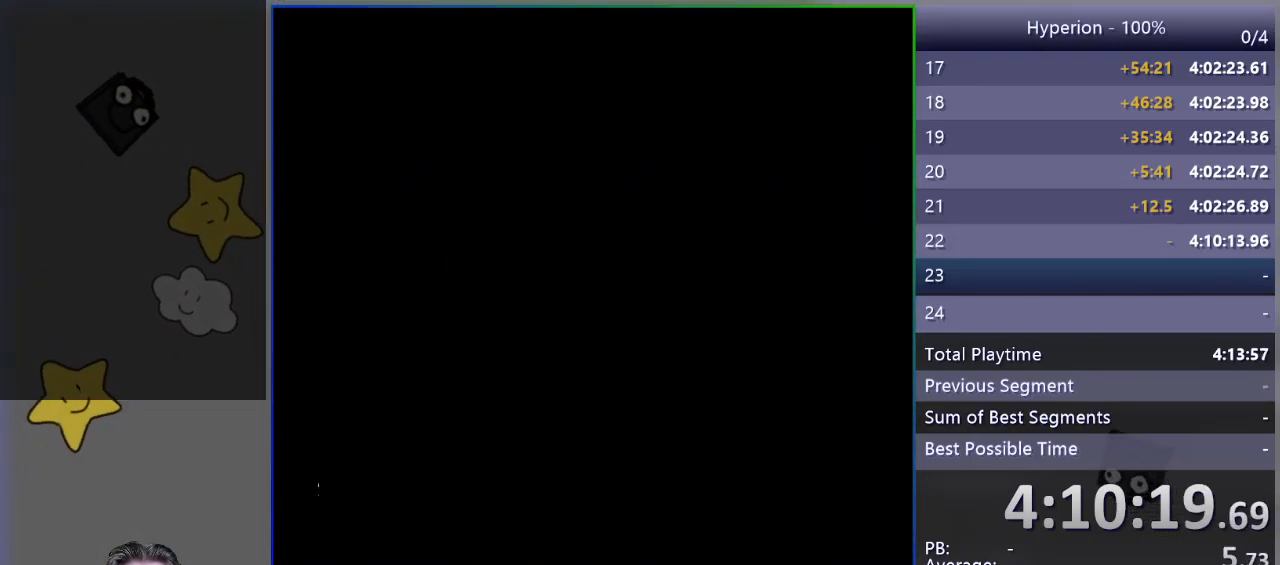
{"buttons": [], "events": []}
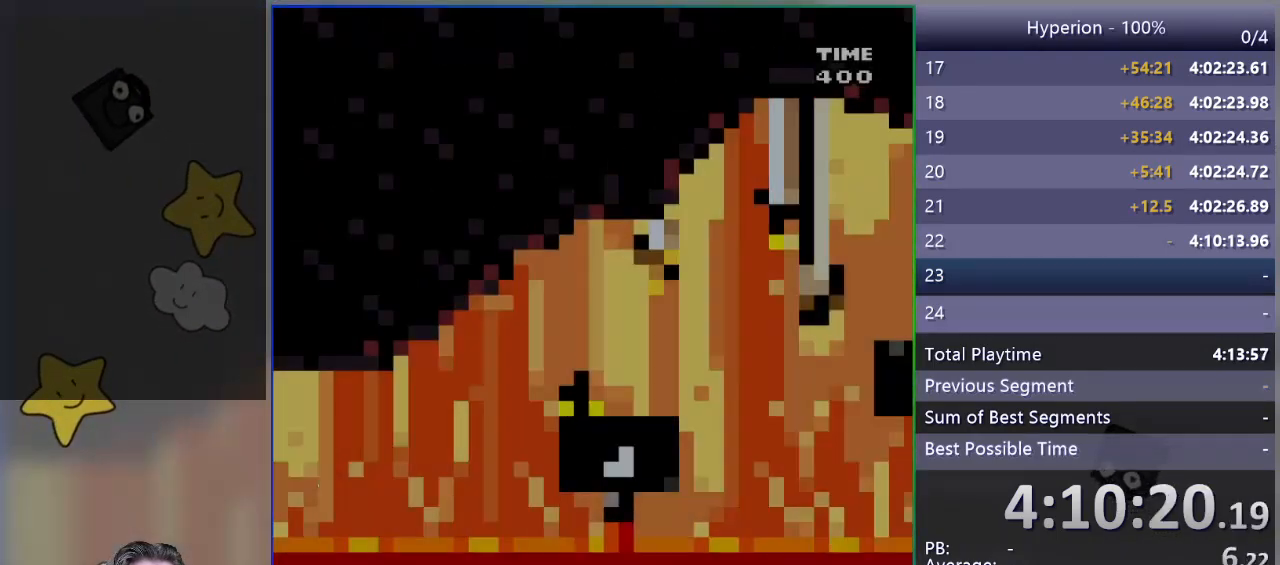
{"buttons": ["SQUARE"], "events": [[17, "SQUARE", "down"]]}
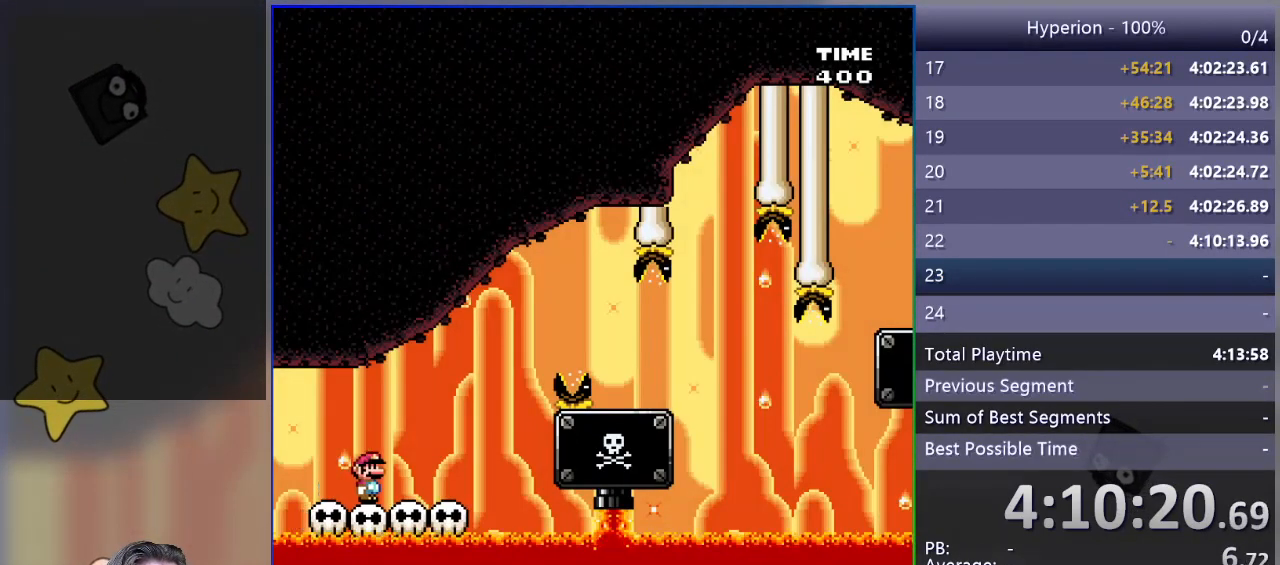
{"buttons": ["SQUARE"], "events": []}
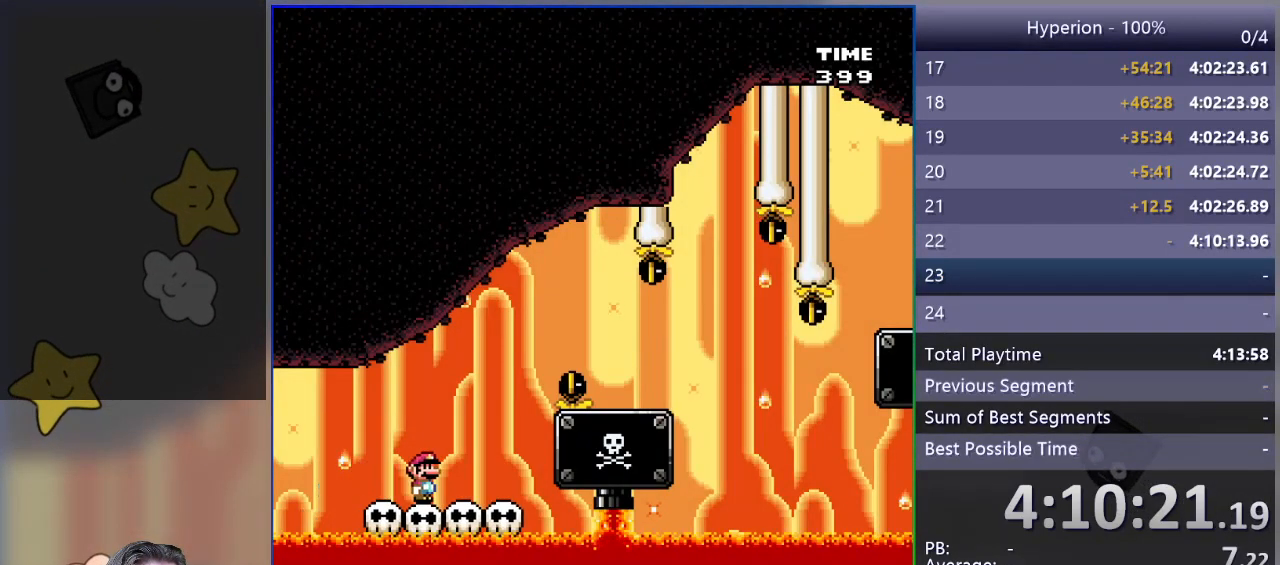
{"buttons": ["CROSS", "SQUARE", "DPAD_RIGHT"], "events": [[200, "DPAD_RIGHT", "down"], [317, "CROSS", "down"]]}
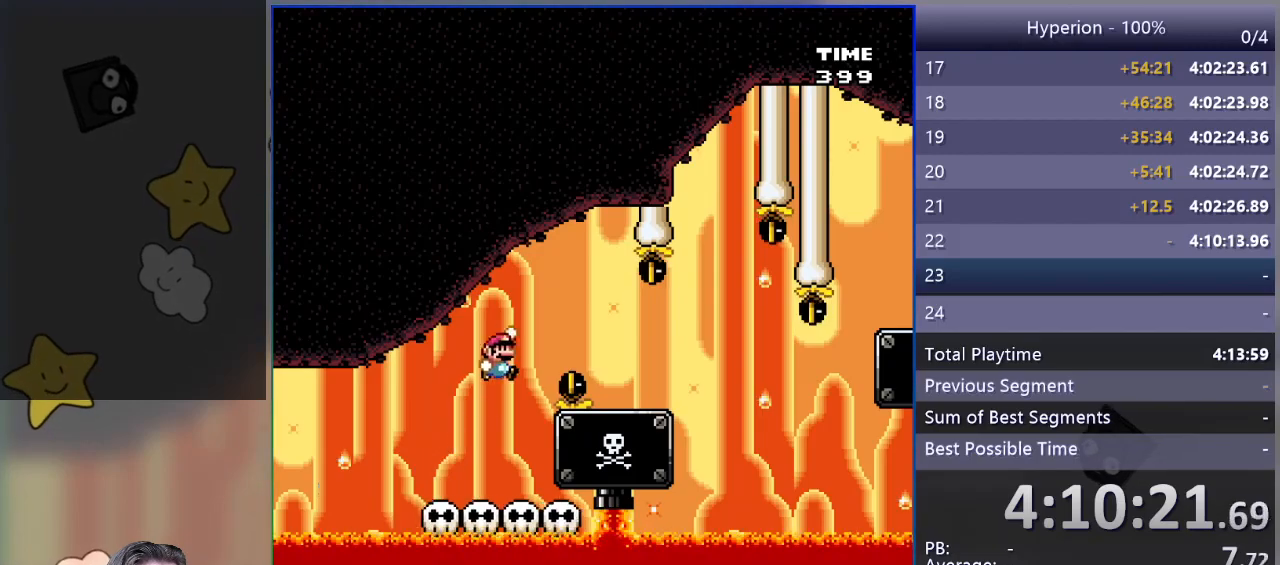
{"buttons": ["SQUARE", "DPAD_LEFT"], "events": [[300, "DPAD_RIGHT", "up"], [383, "CROSS", "up"], [383, "DPAD_LEFT", "down"]]}
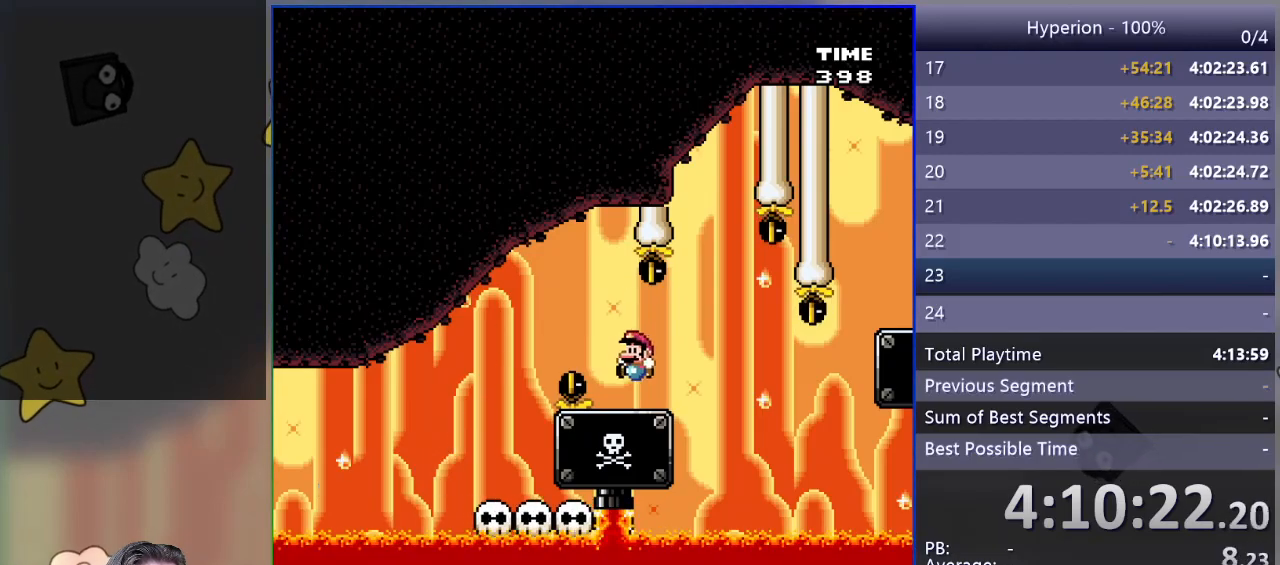
{"buttons": ["SQUARE"], "events": [[17, "DPAD_LEFT", "up"]]}